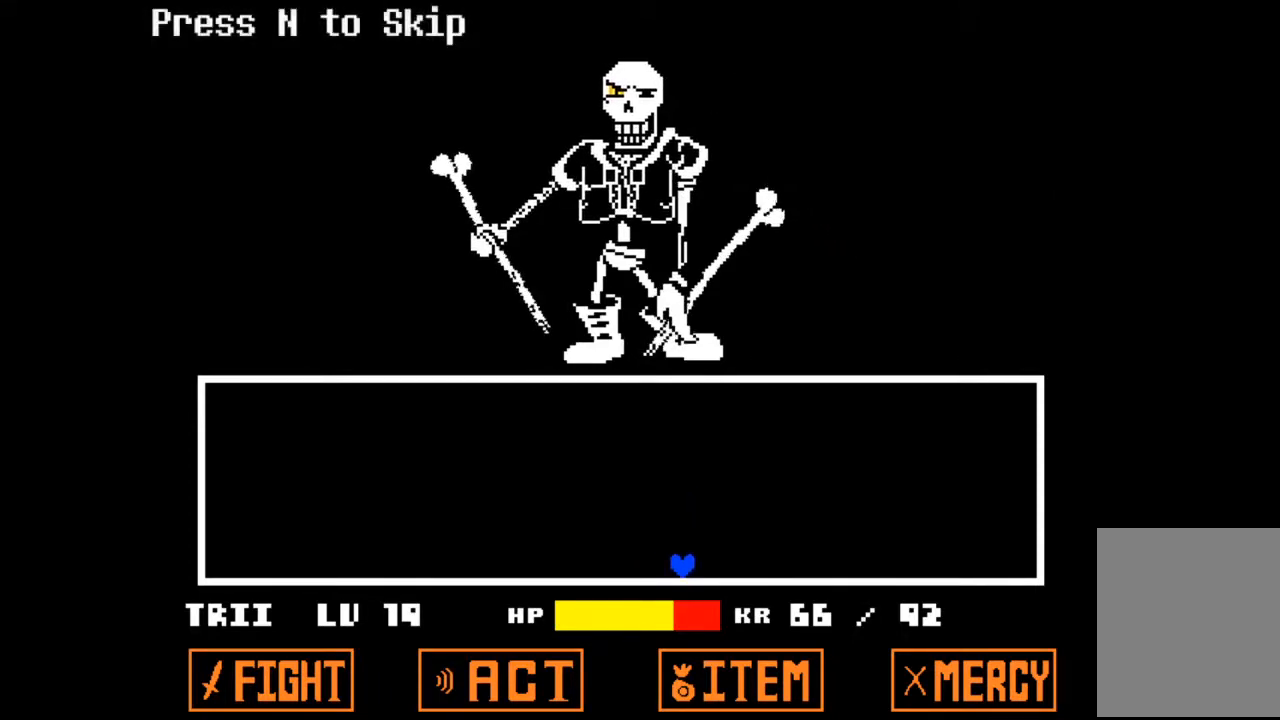
Gameplay with keyboard; each line is a JSON object with the keys held at the frame after it. "events" lists presses ("down") and releases ("up") of "c", "down", "left", "right", "up", "x" and "z" between this image and that frame as [ms after this image, input, new state], when the widget could be followed in between. No other keys are recorded. Mouse input is not recorded.
{"keys": [], "events": []}
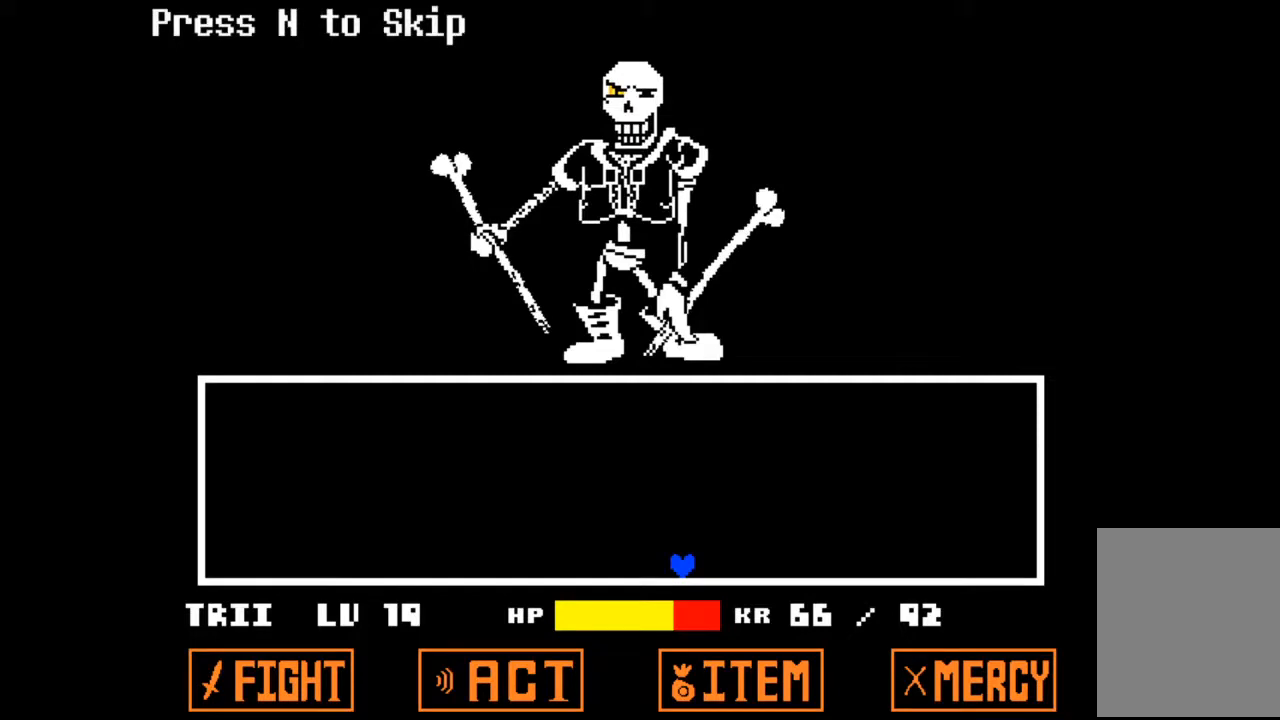
{"keys": [], "events": []}
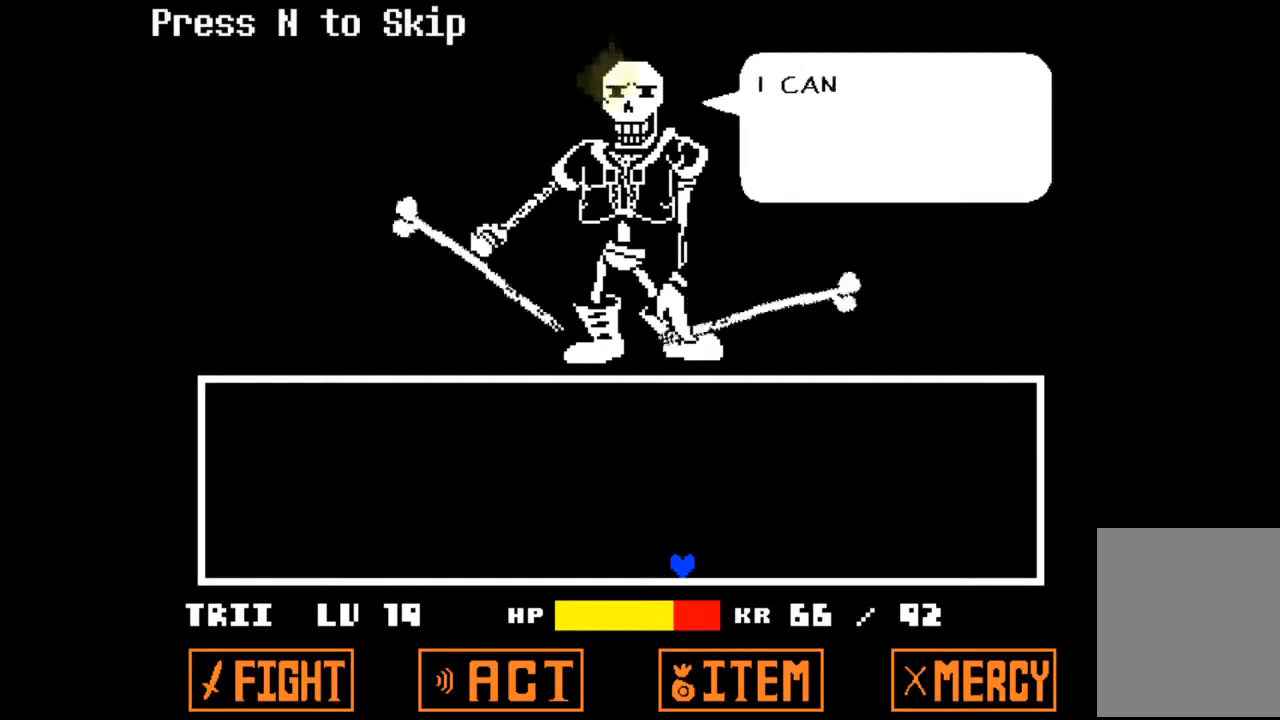
{"keys": [], "events": []}
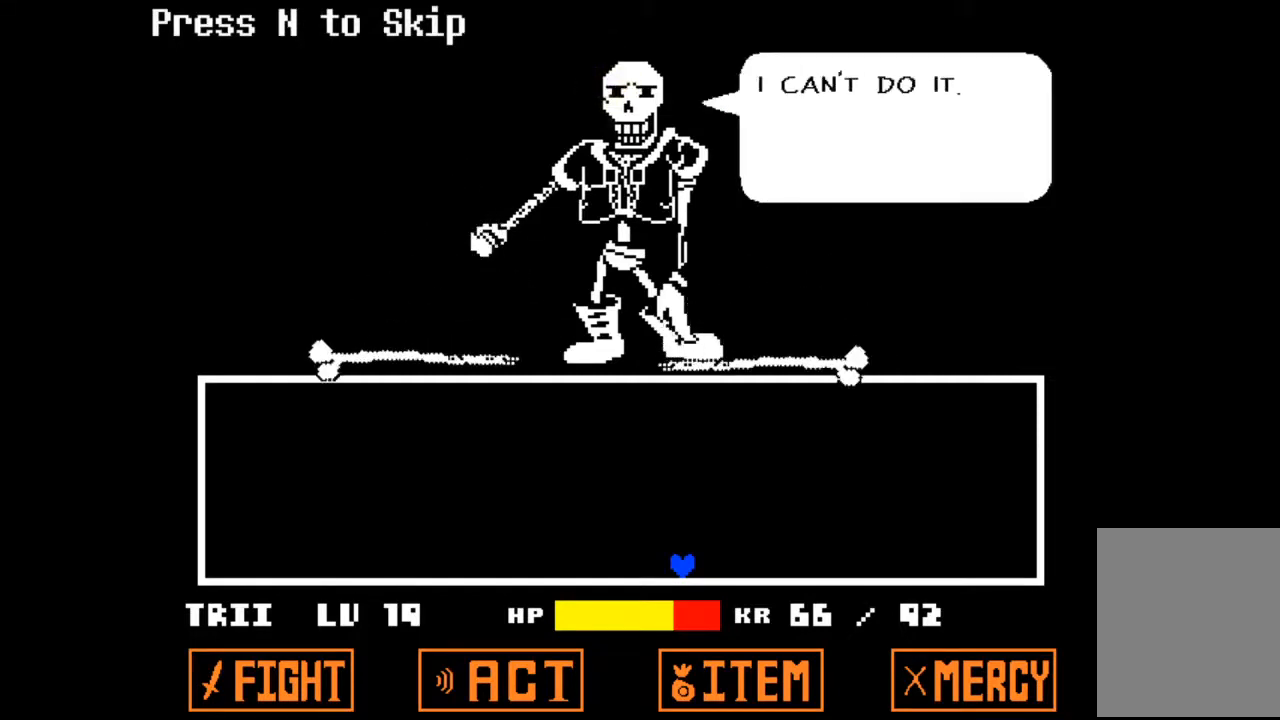
{"keys": [], "events": []}
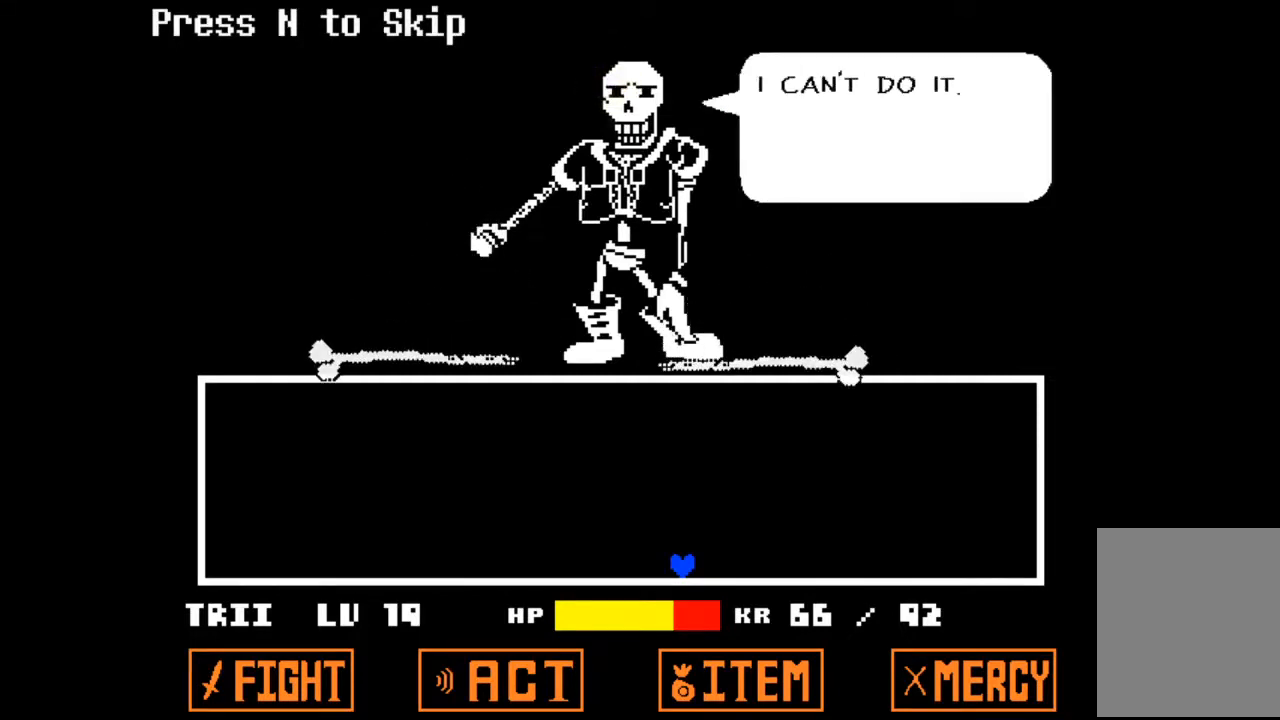
{"keys": [], "events": [[233, "z", "down"], [333, "z", "up"]]}
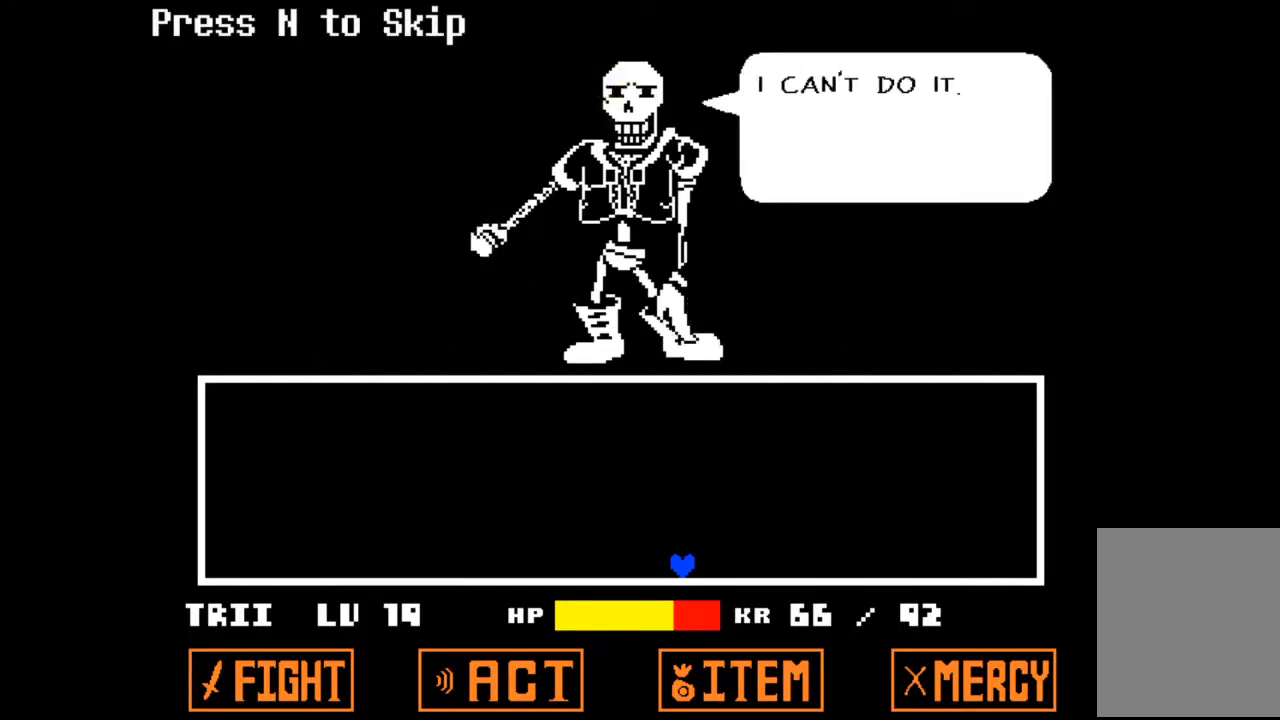
{"keys": [], "events": []}
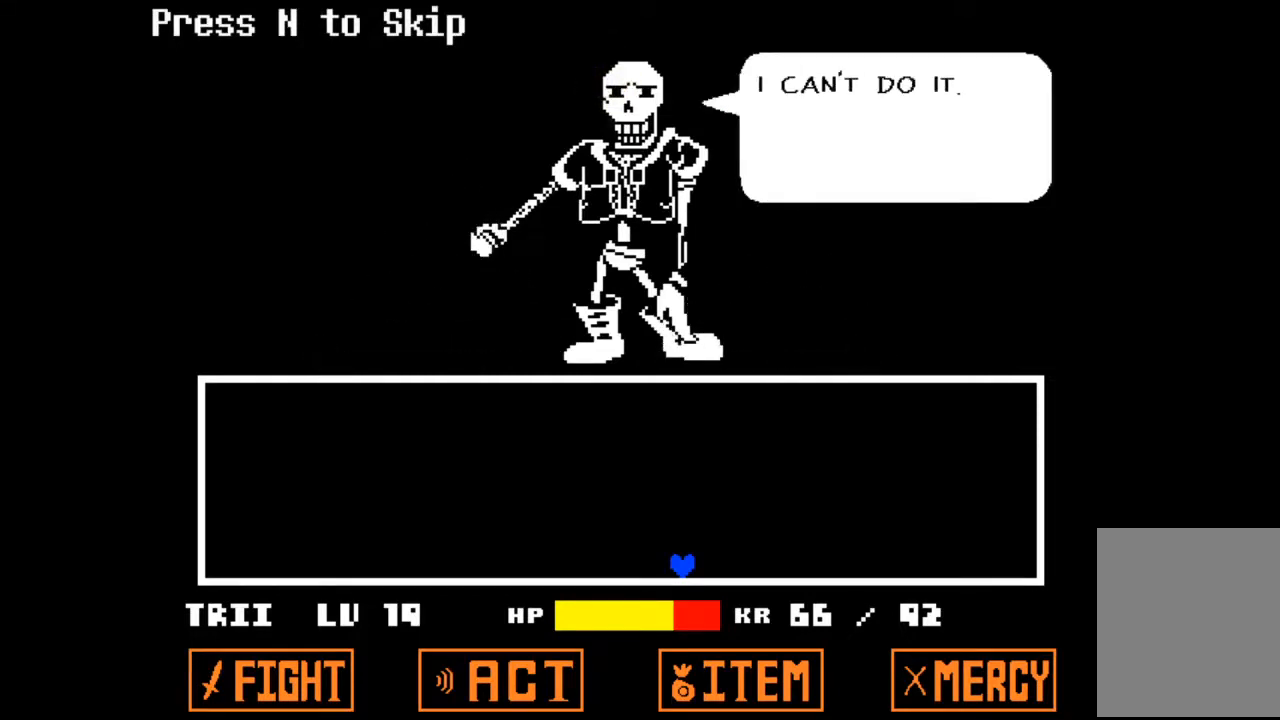
{"keys": [], "events": []}
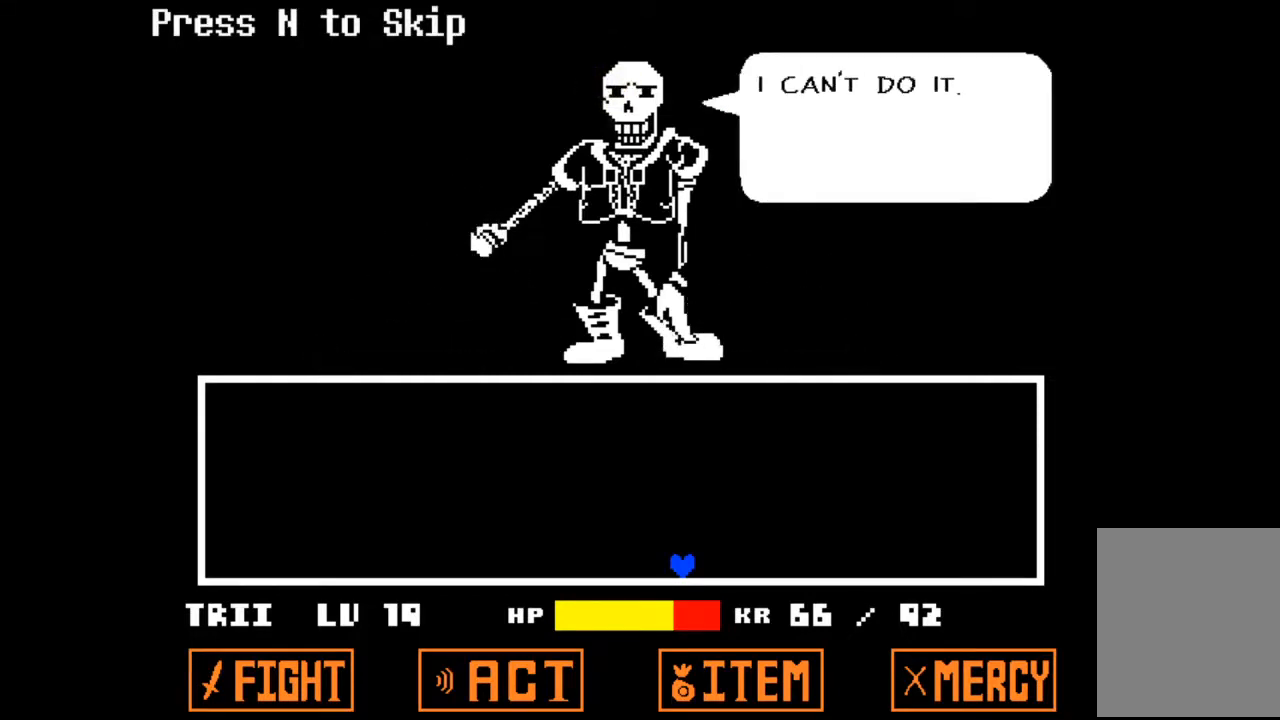
{"keys": [], "events": []}
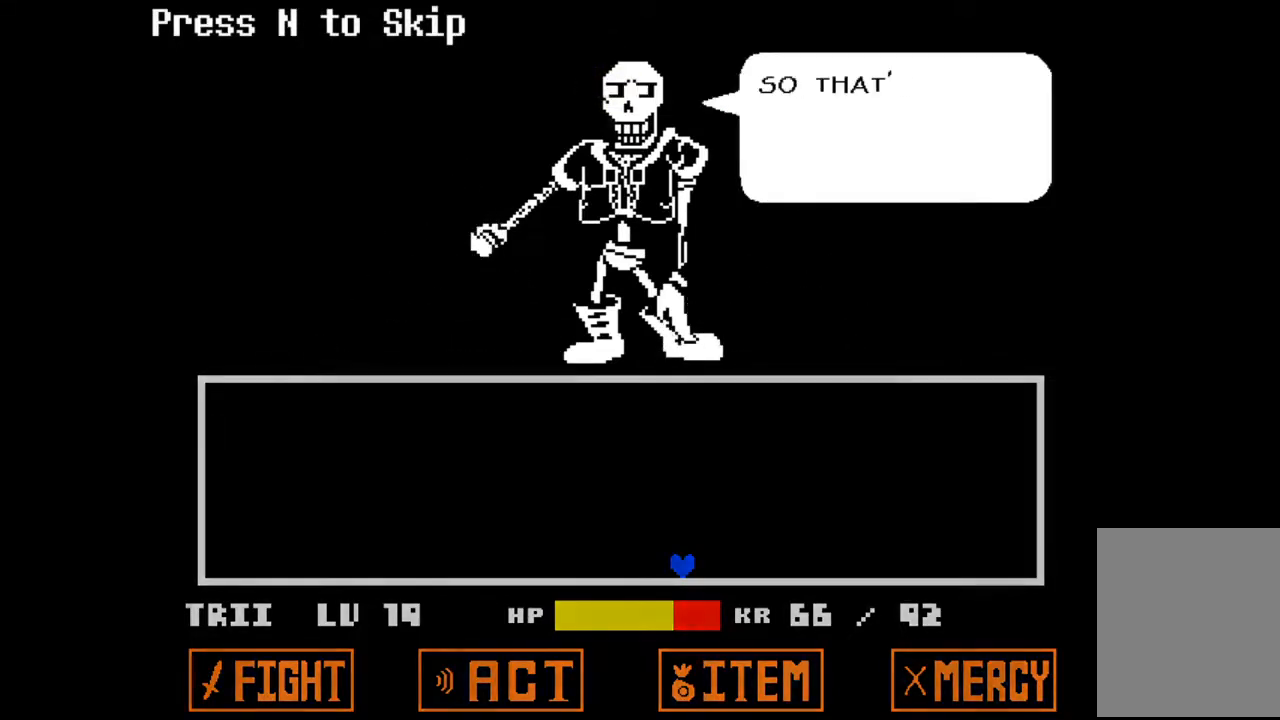
{"keys": [], "events": []}
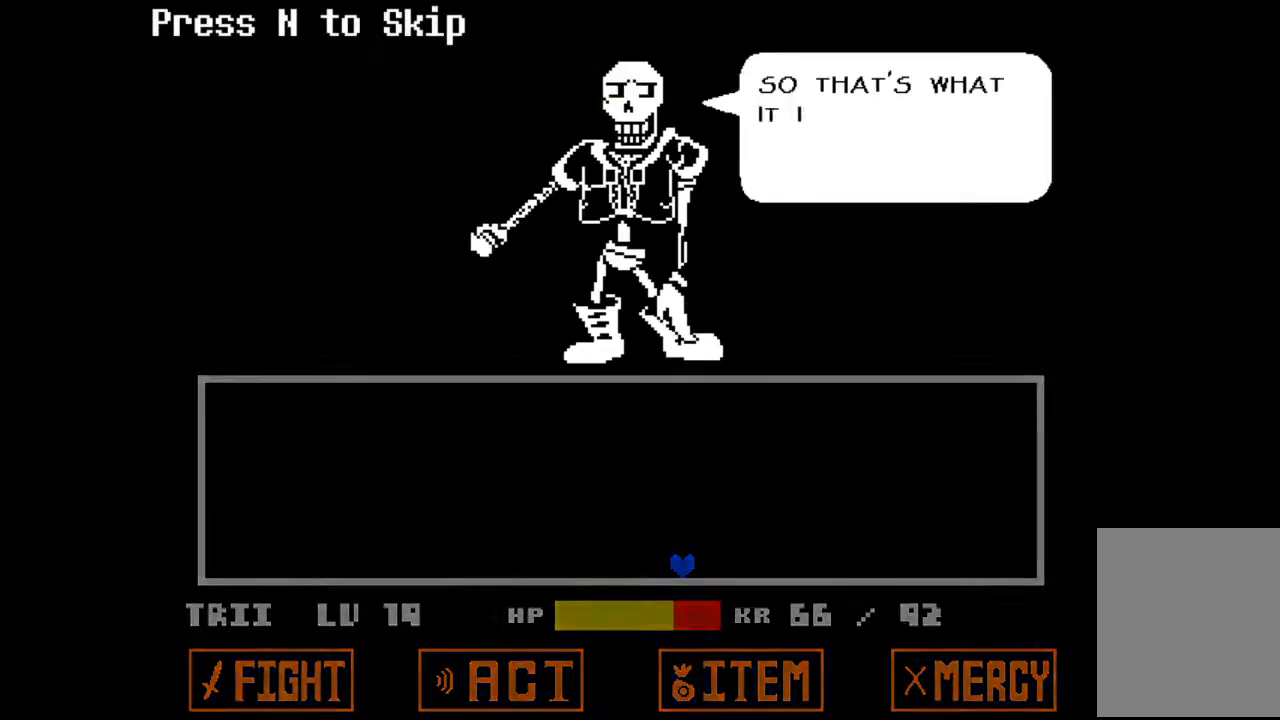
{"keys": [], "events": []}
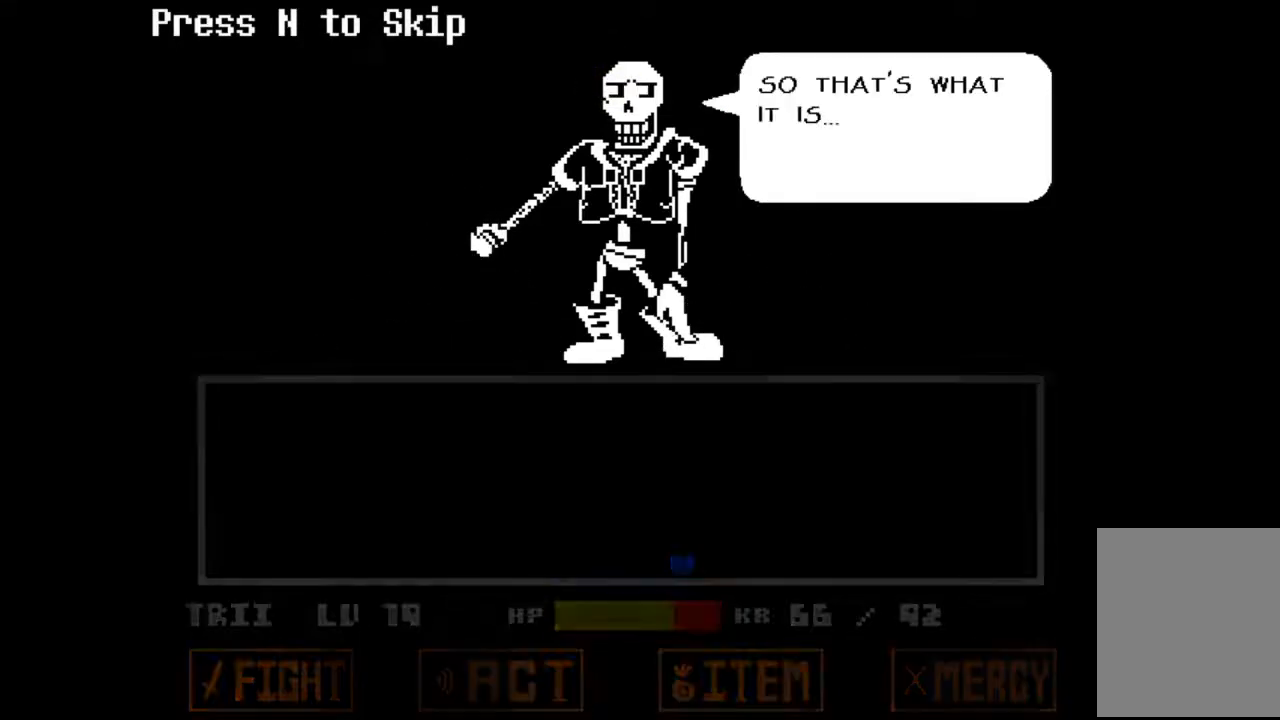
{"keys": [], "events": []}
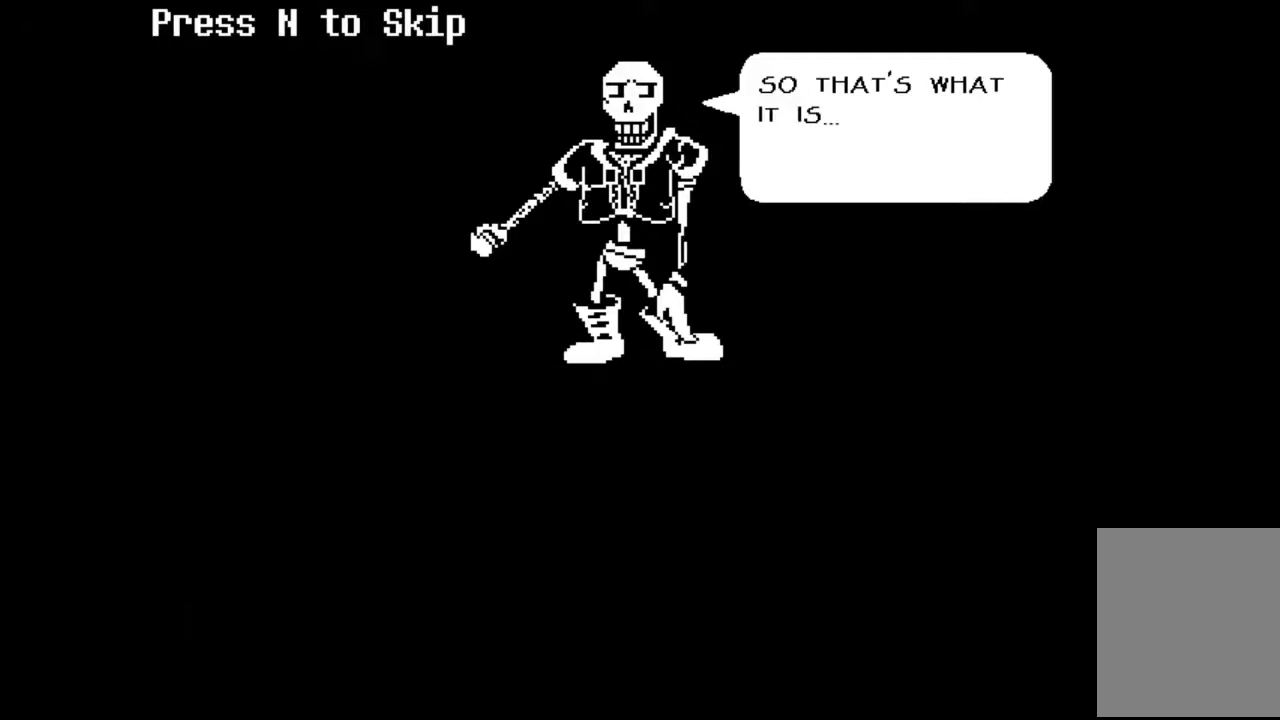
{"keys": ["z"], "events": [[467, "z", "down"]]}
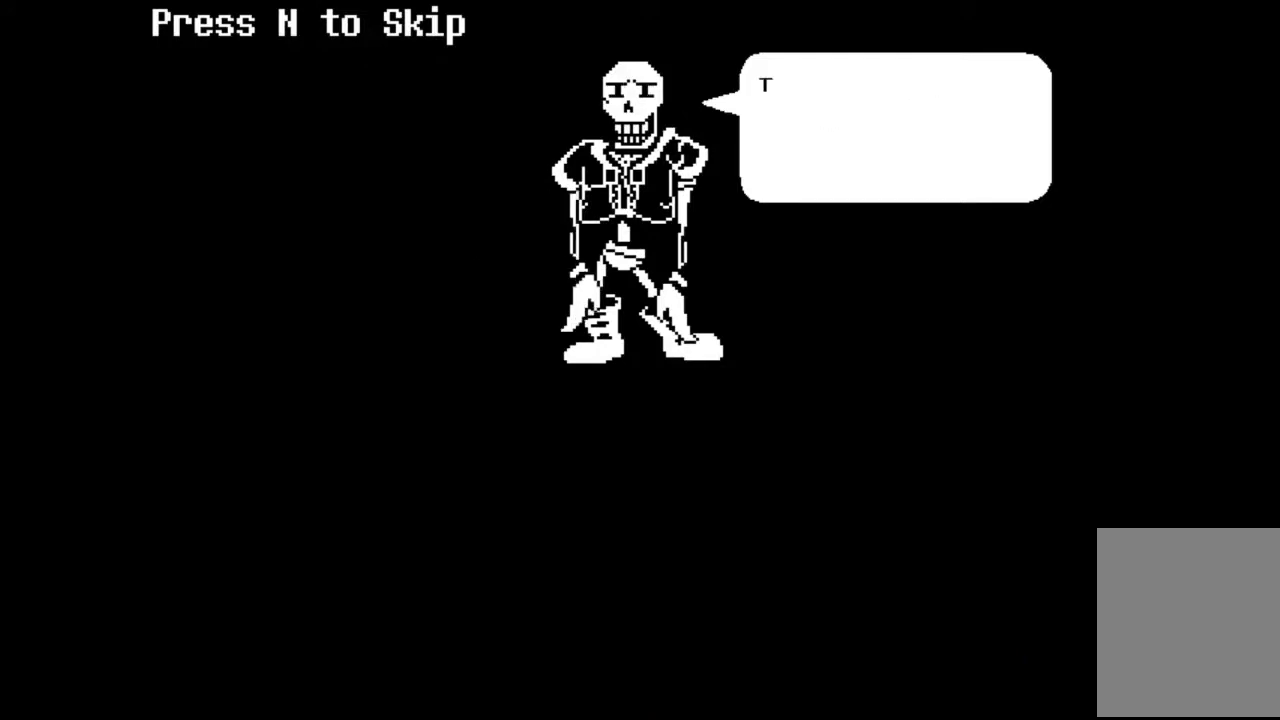
{"keys": [], "events": [[133, "z", "up"]]}
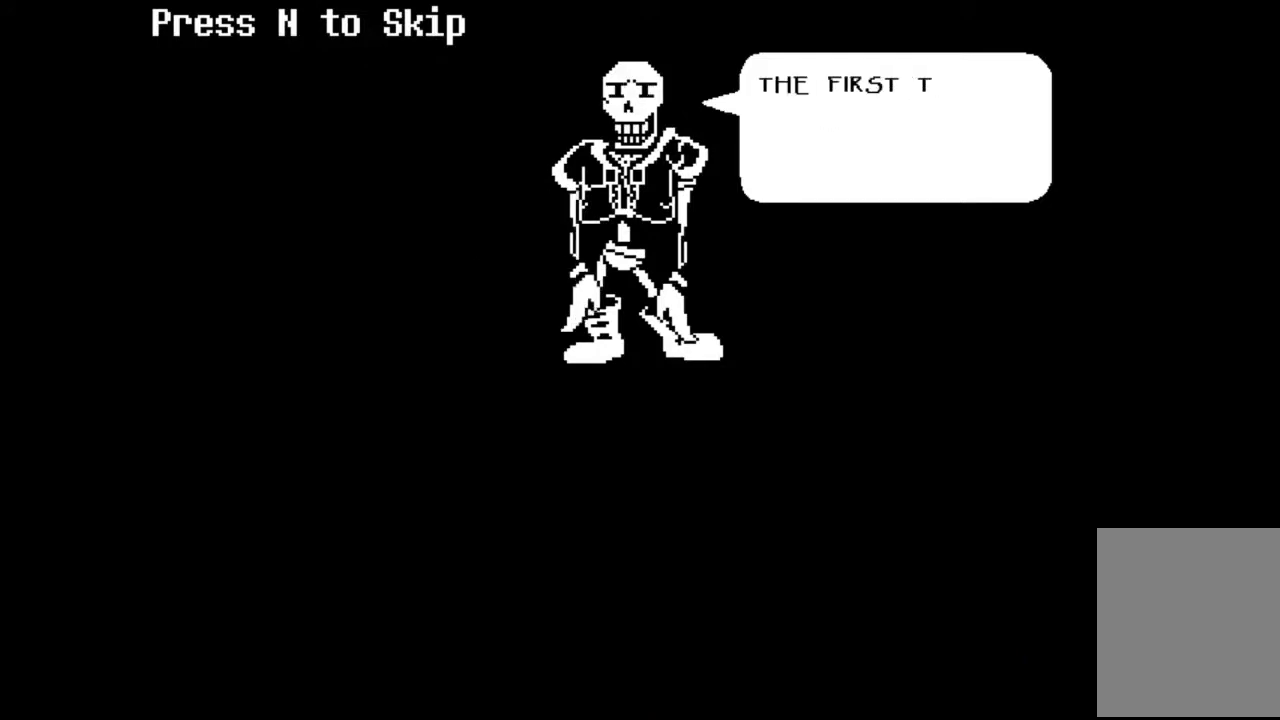
{"keys": [], "events": []}
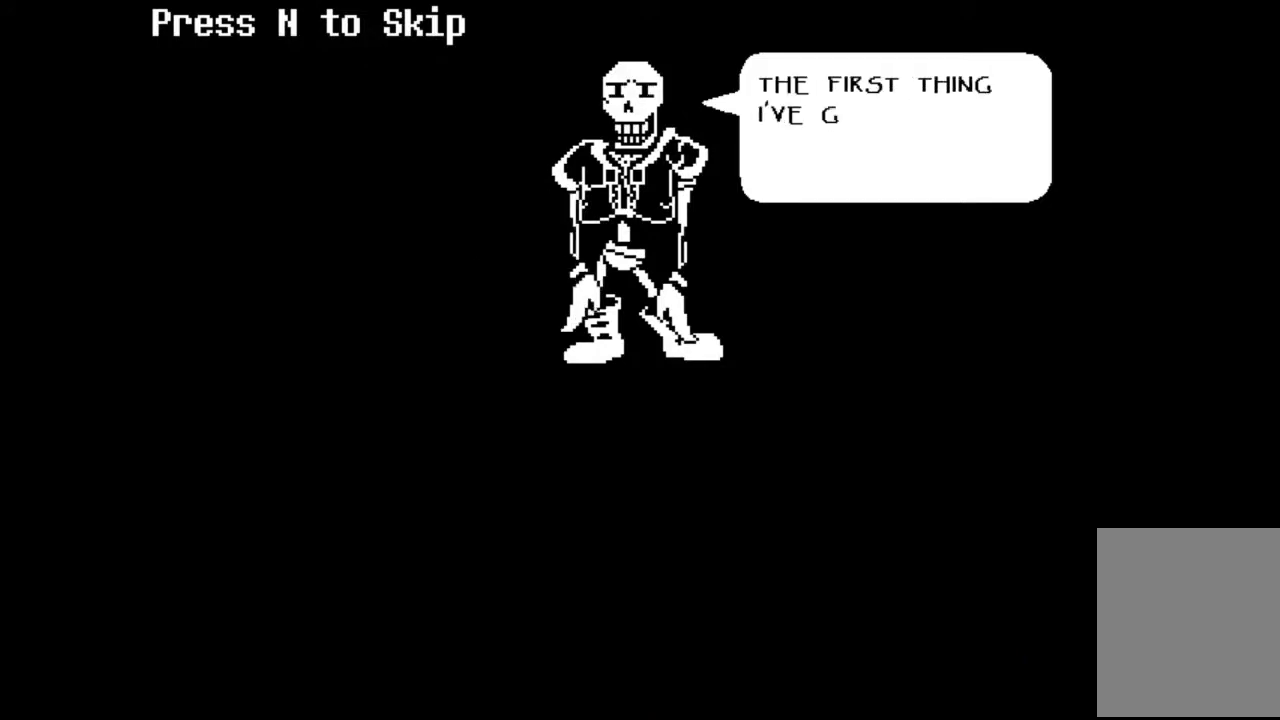
{"keys": [], "events": []}
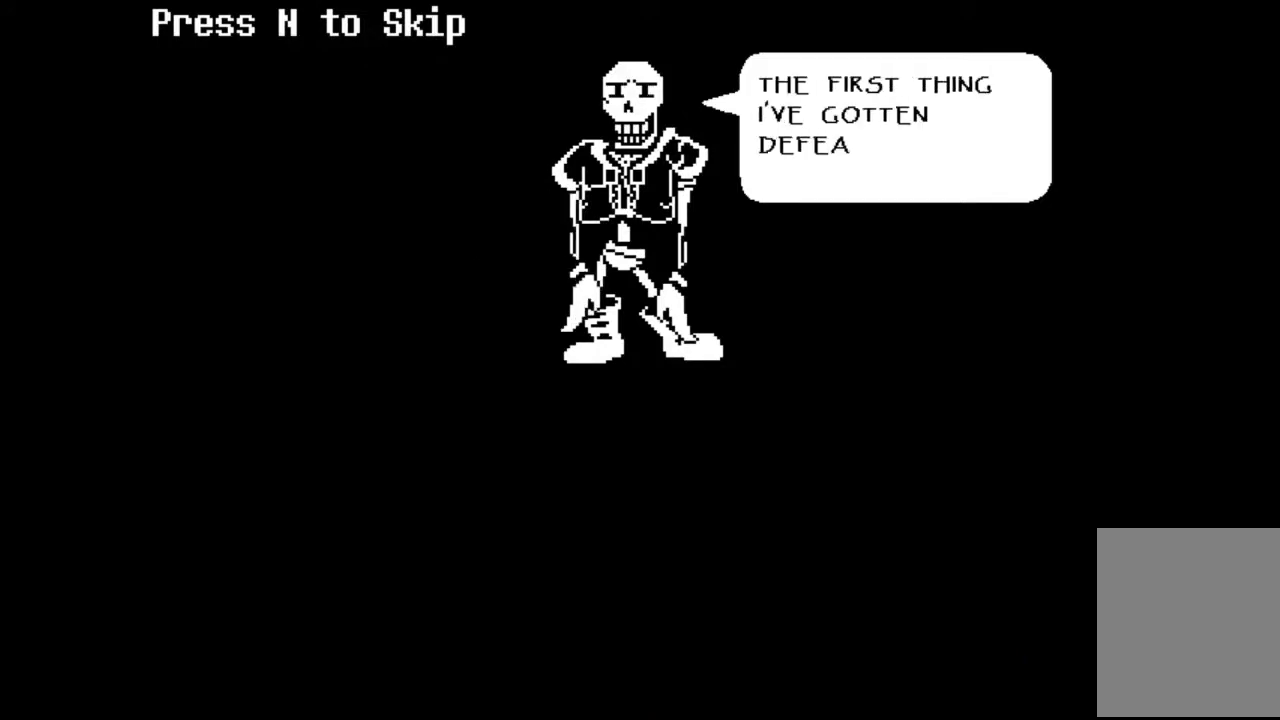
{"keys": [], "events": []}
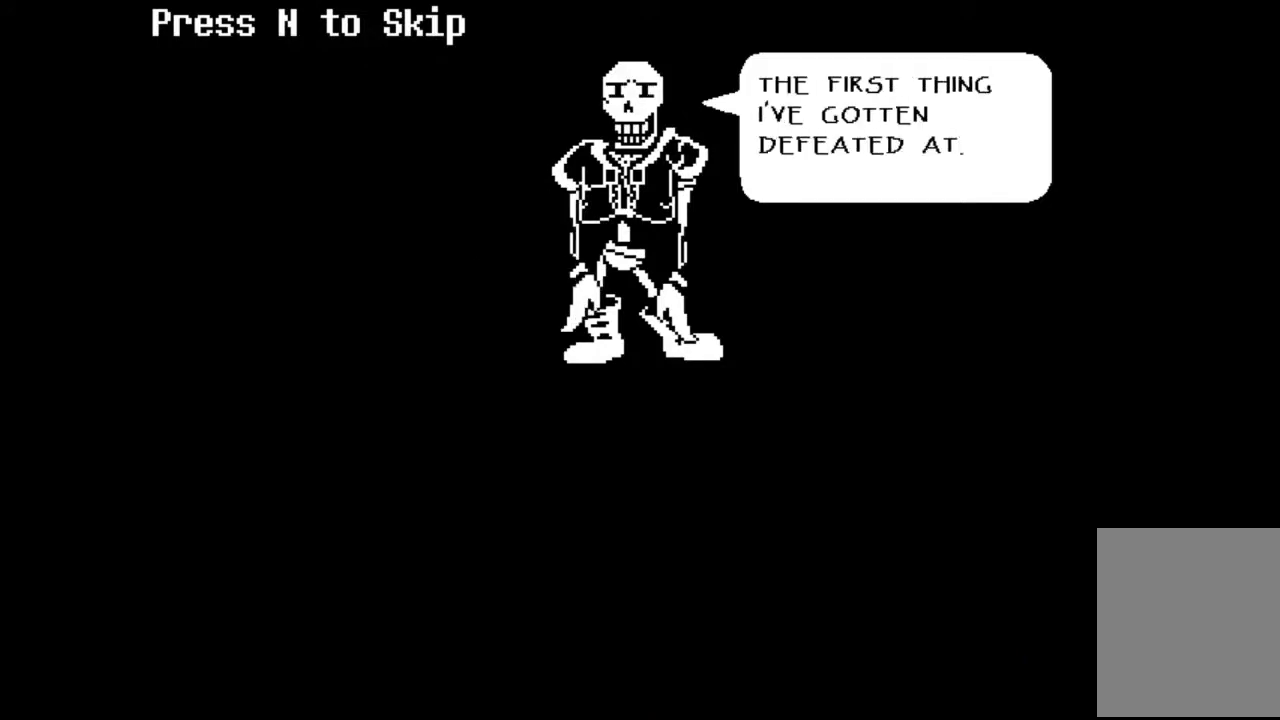
{"keys": ["z"], "events": [[400, "z", "down"]]}
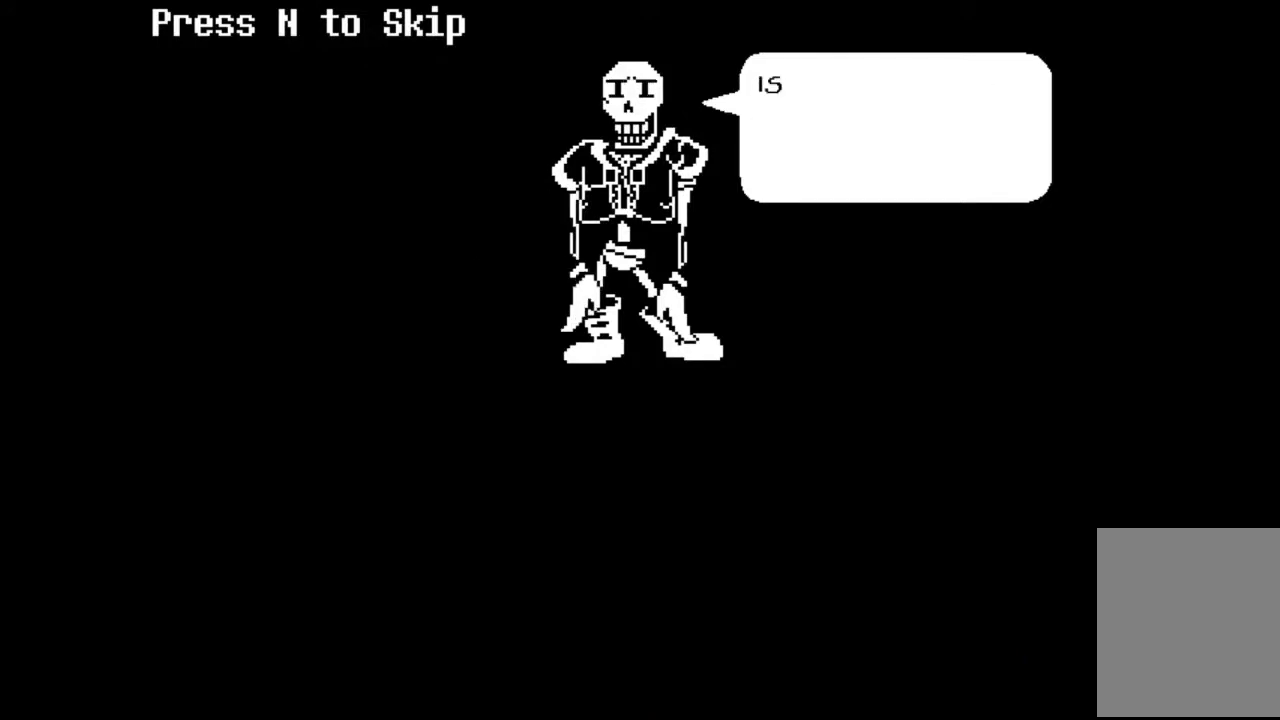
{"keys": [], "events": [[67, "z", "up"]]}
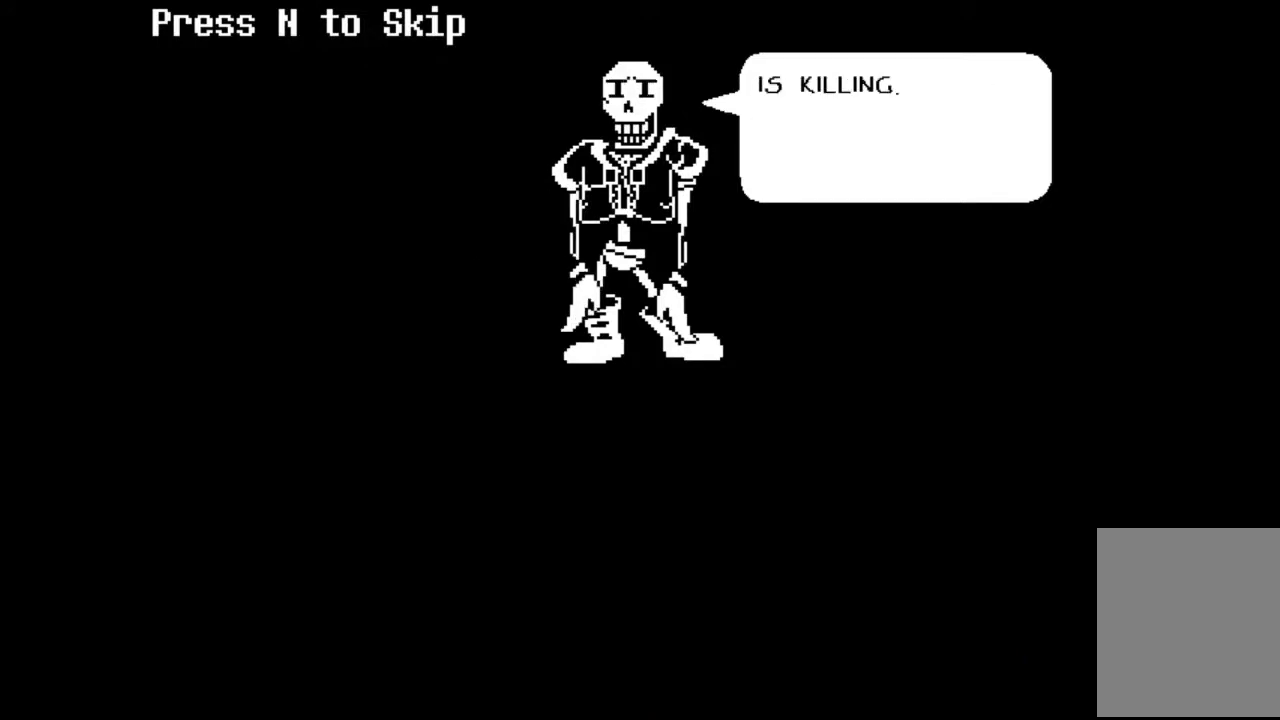
{"keys": [], "events": []}
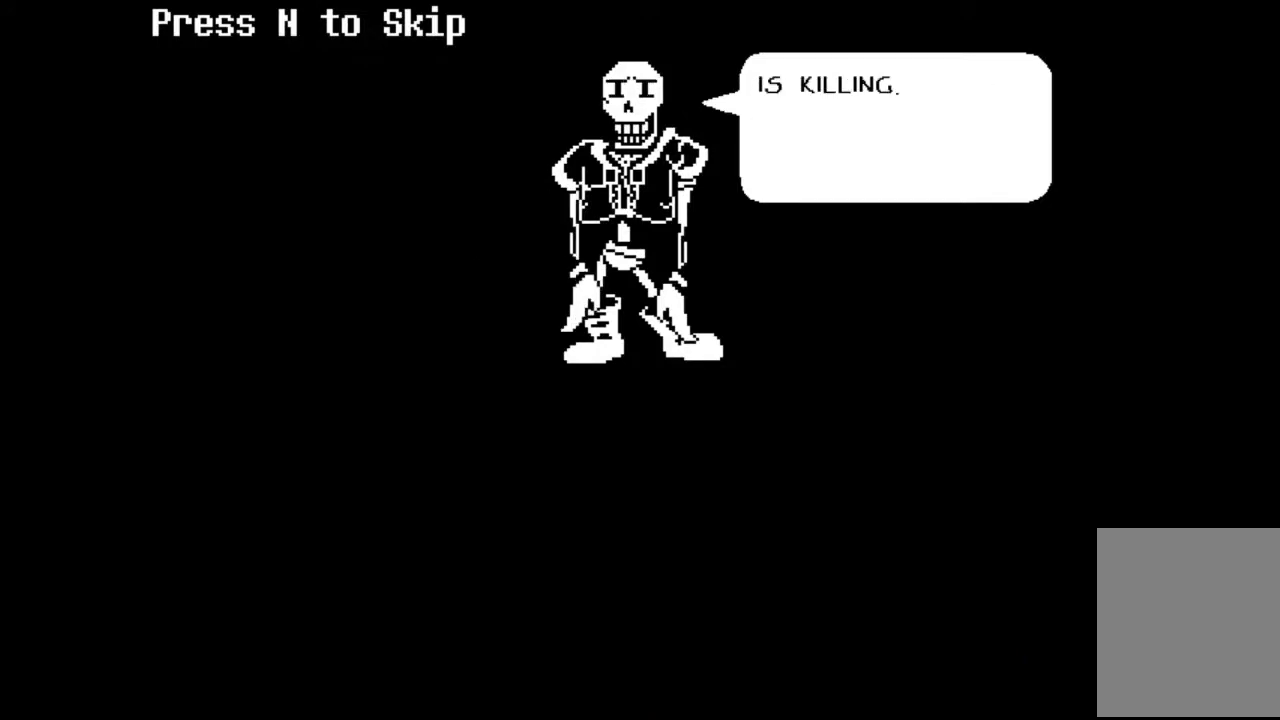
{"keys": [], "events": [[33, "z", "down"], [167, "z", "up"]]}
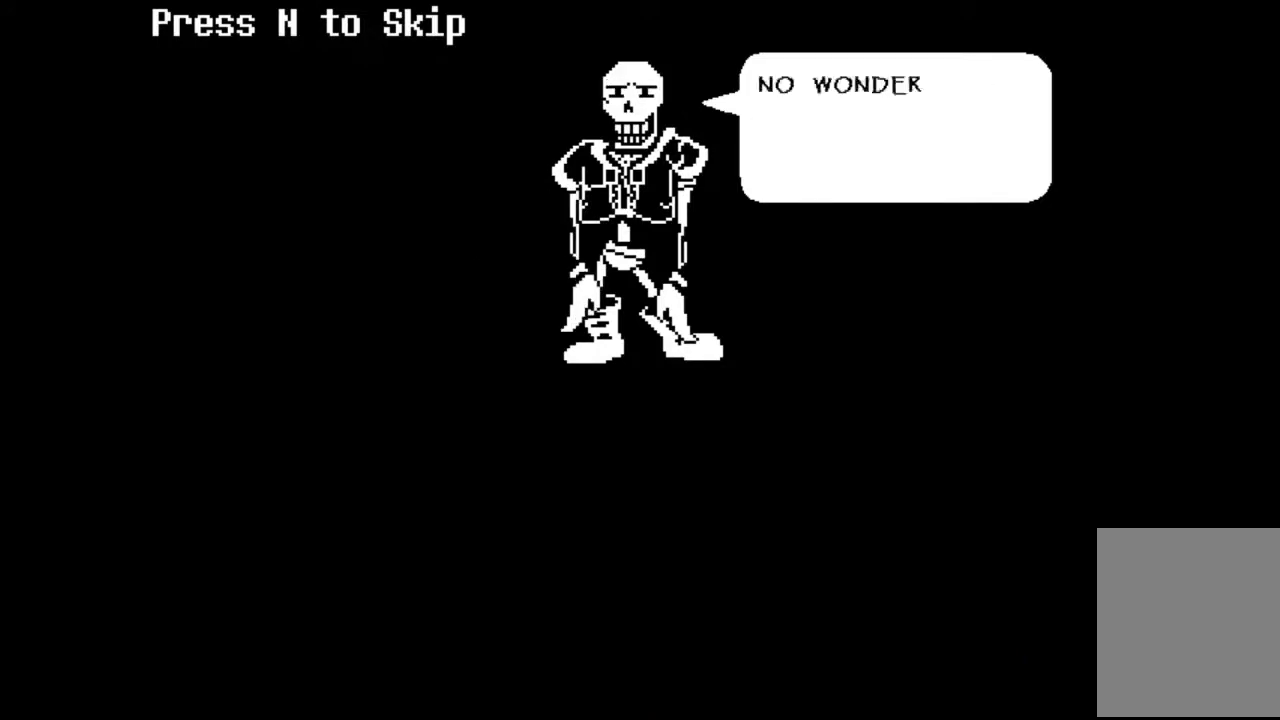
{"keys": [], "events": []}
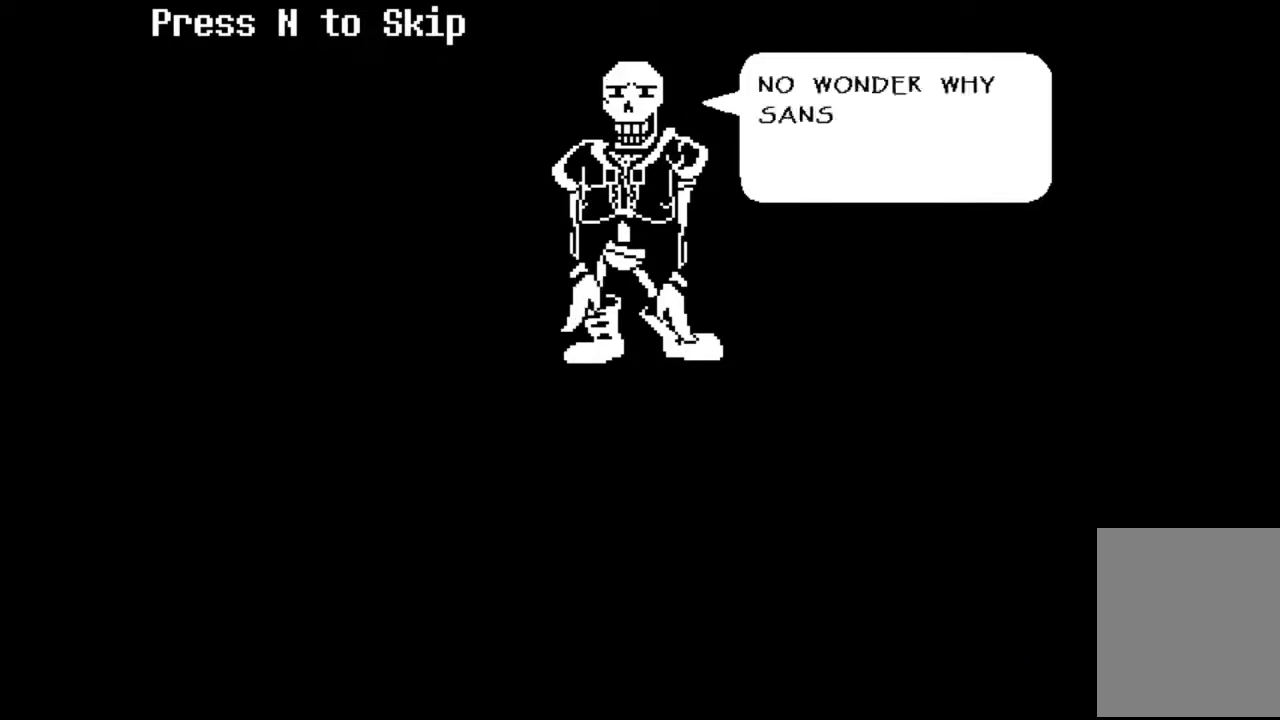
{"keys": [], "events": []}
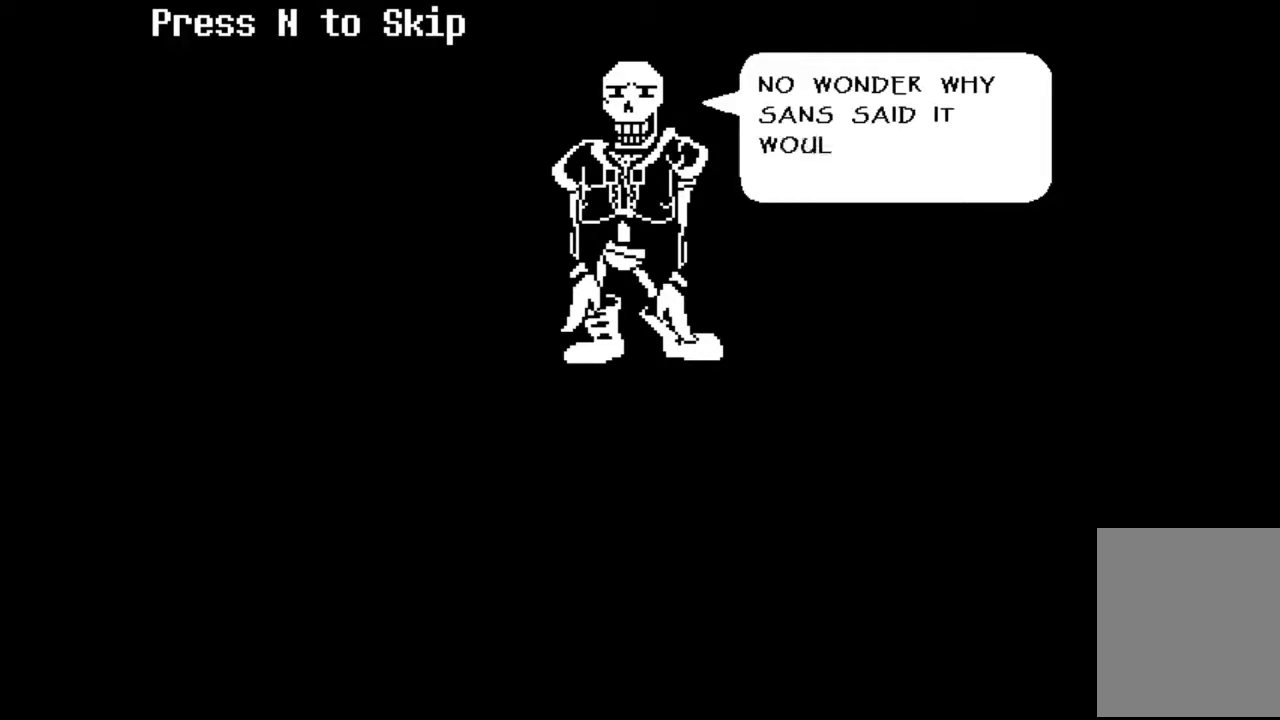
{"keys": [], "events": []}
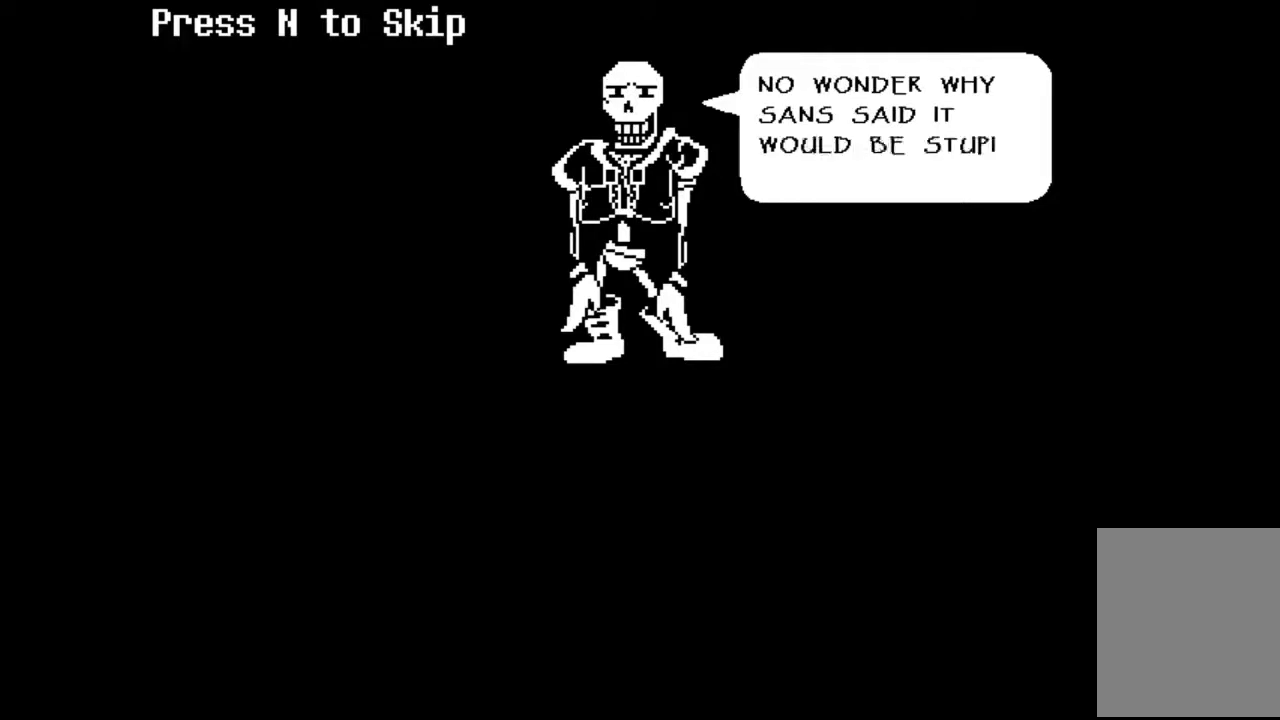
{"keys": [], "events": []}
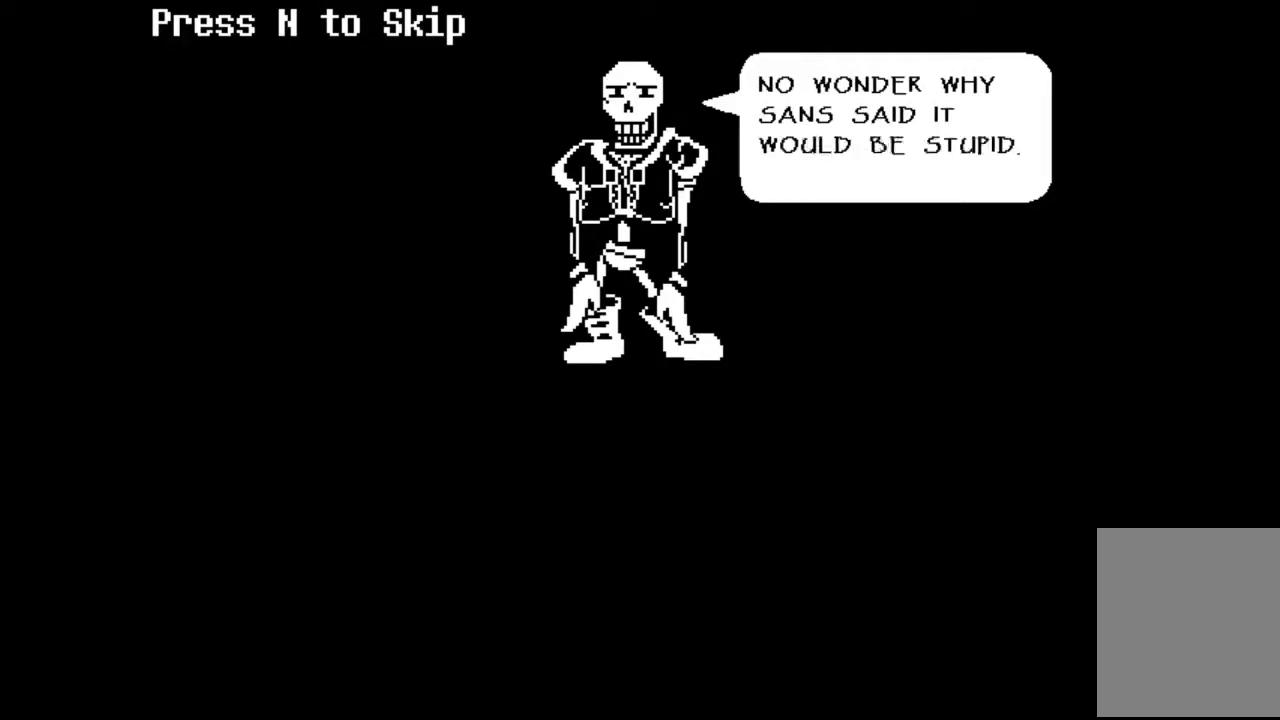
{"keys": [], "events": [[433, "z", "down"], [500, "z", "up"]]}
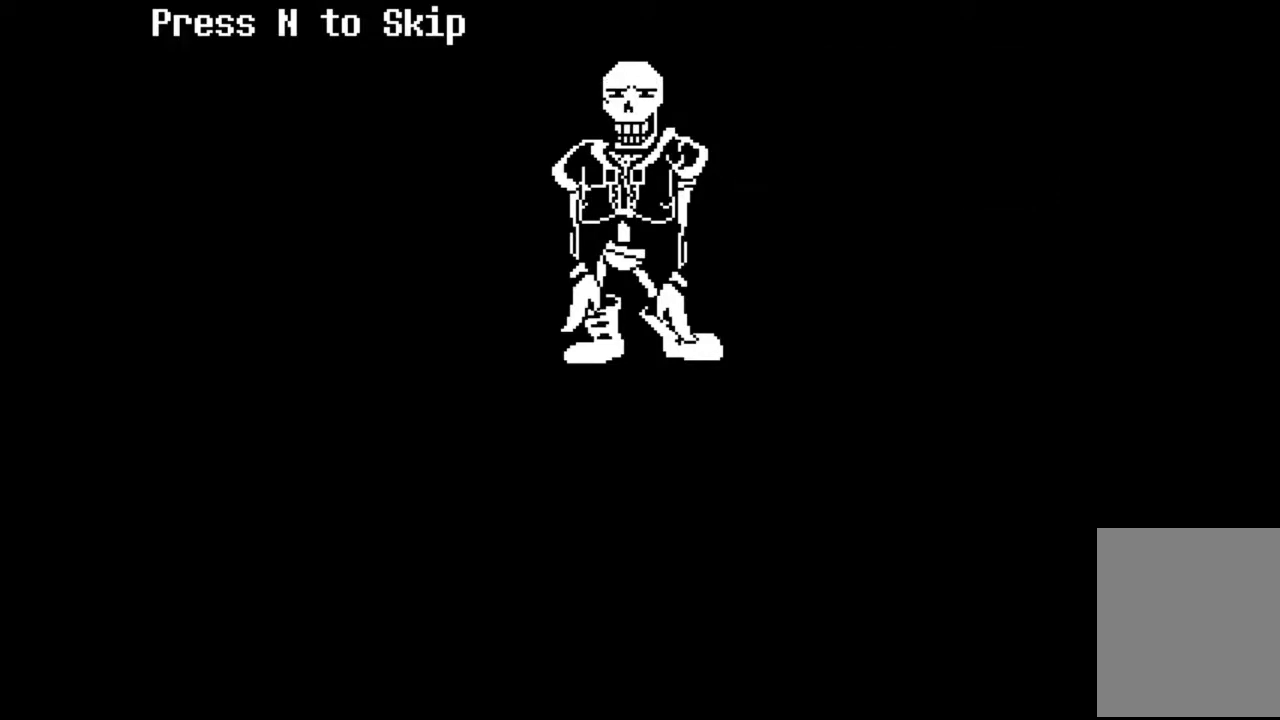
{"keys": [], "events": []}
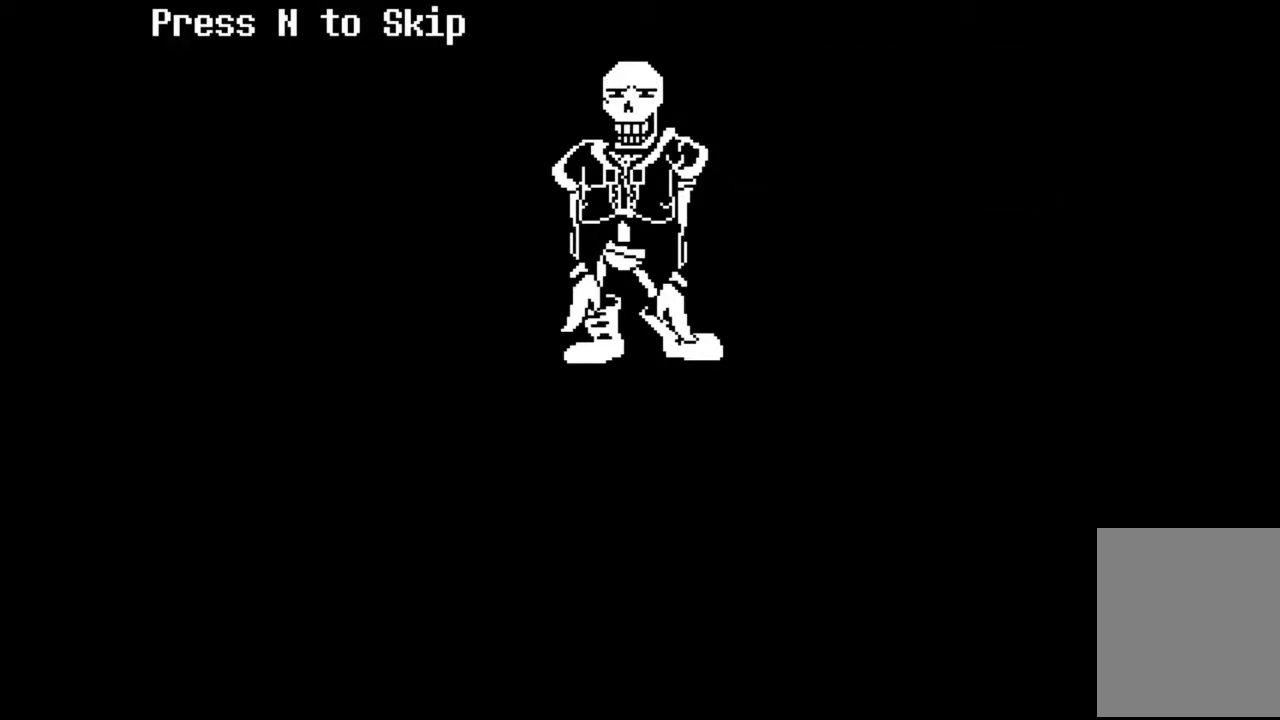
{"keys": [], "events": []}